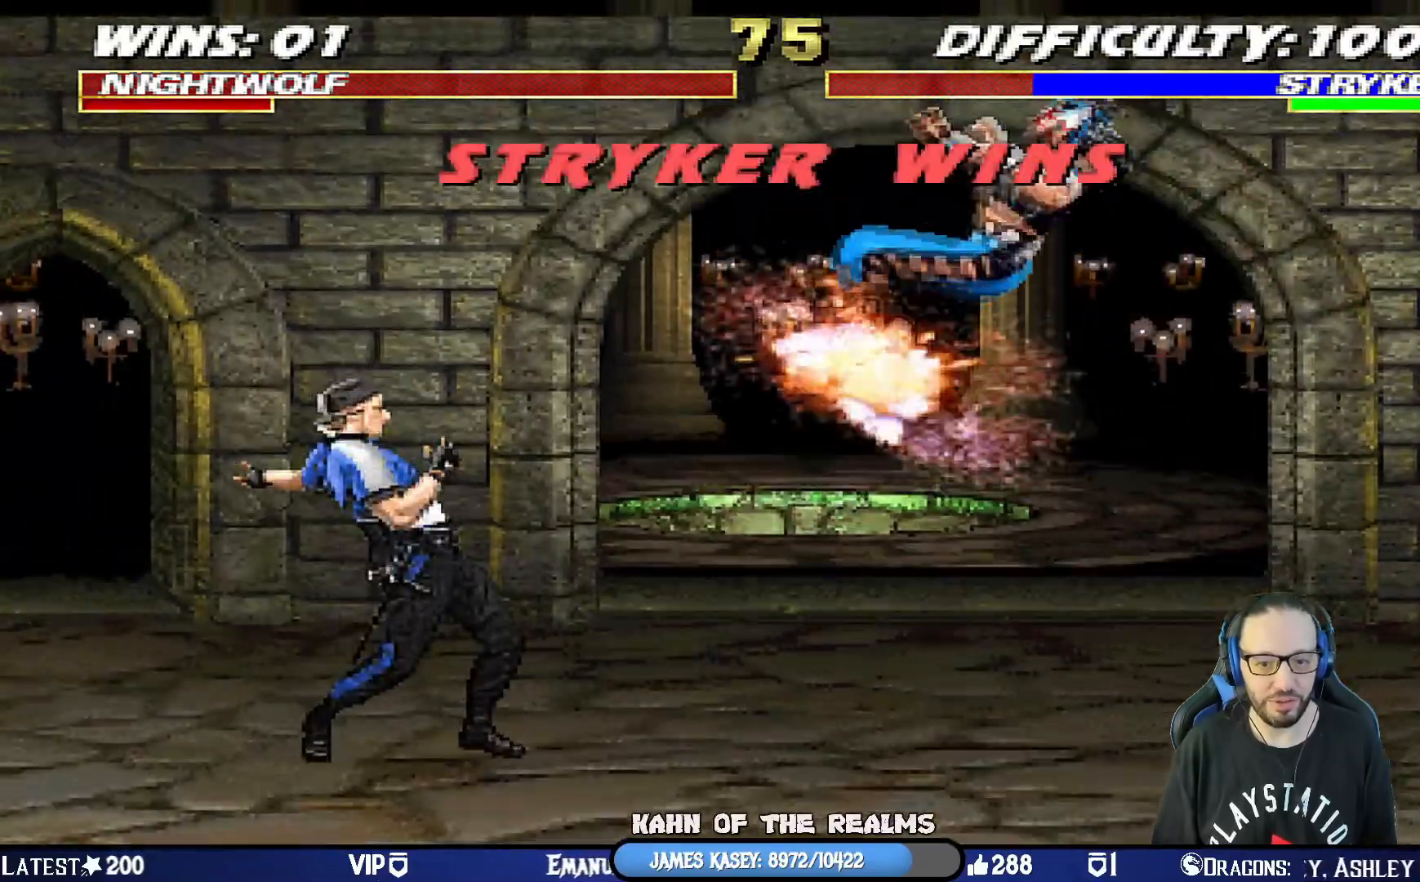
Gameplay with a controller (PlayStation layout); each line is a JSON object with the inputs held at the frame after it. "events" lists button and stick changes between this image and that frame as [ms after this image, input, new state], when the widget could be followed in between.
{"buttons": ["R1"], "left_stick": "center", "right_stick": "center", "events": [[33, "SQUARE", "up"], [100, "SQUARE", "down"], [134, "DPAD_LEFT", "up"], [184, "DPAD_DOWN", "down"], [184, "L1", "up"], [217, "DPAD_RIGHT", "down"], [234, "R1", "down"], [267, "L1", "down"], [400, "CIRCLE", "down"], [400, "TRIANGLE", "down"], [434, "DPAD_DOWN", "up"], [467, "DPAD_RIGHT", "up"], [467, "L1", "up"], [484, "SQUARE", "up"], [501, "CIRCLE", "up"], [501, "TRIANGLE", "up"]]}
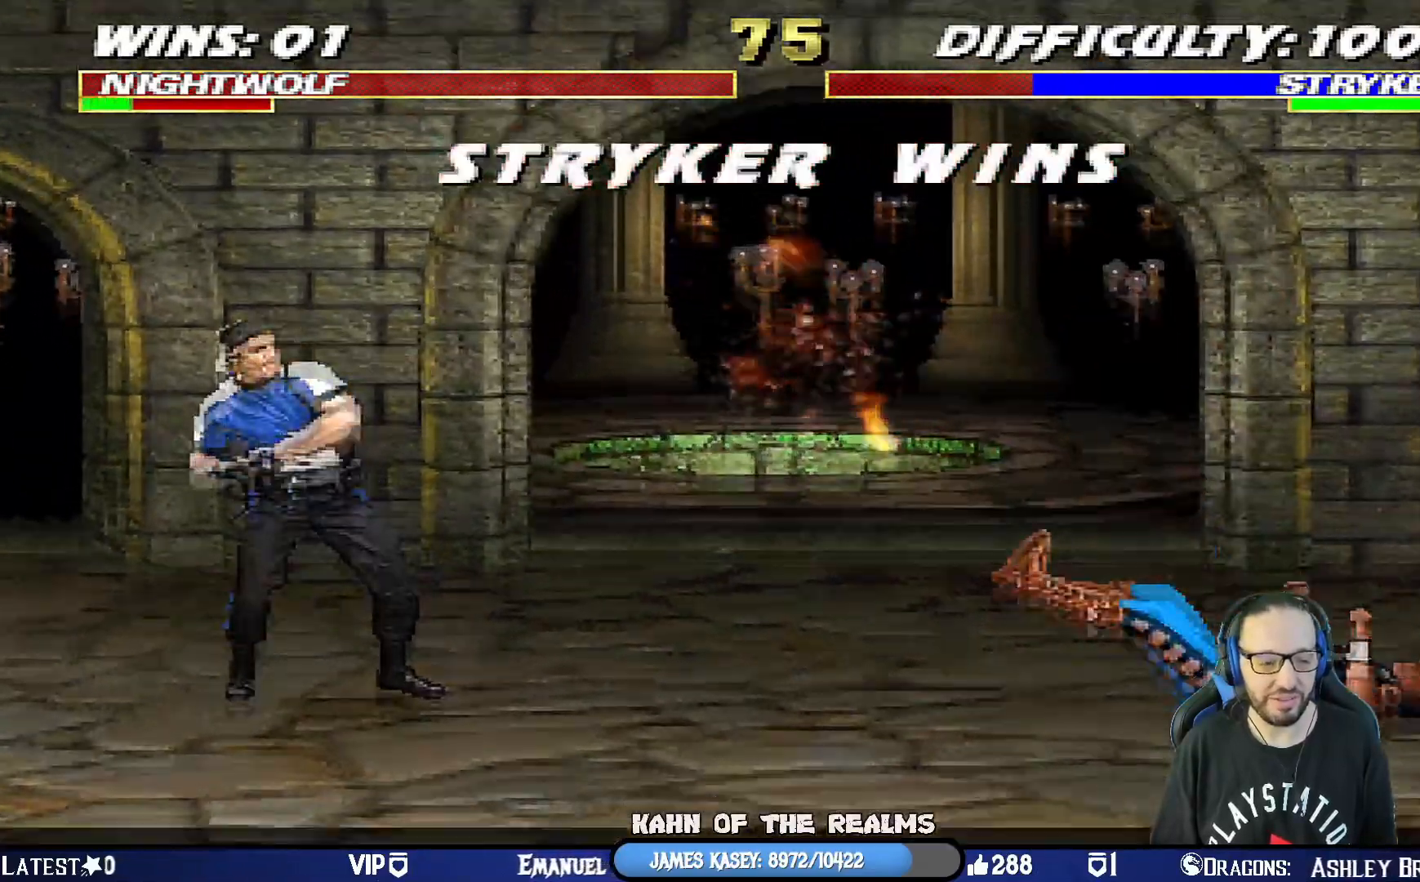
{"buttons": ["CROSS"], "left_stick": "center", "right_stick": "center"}
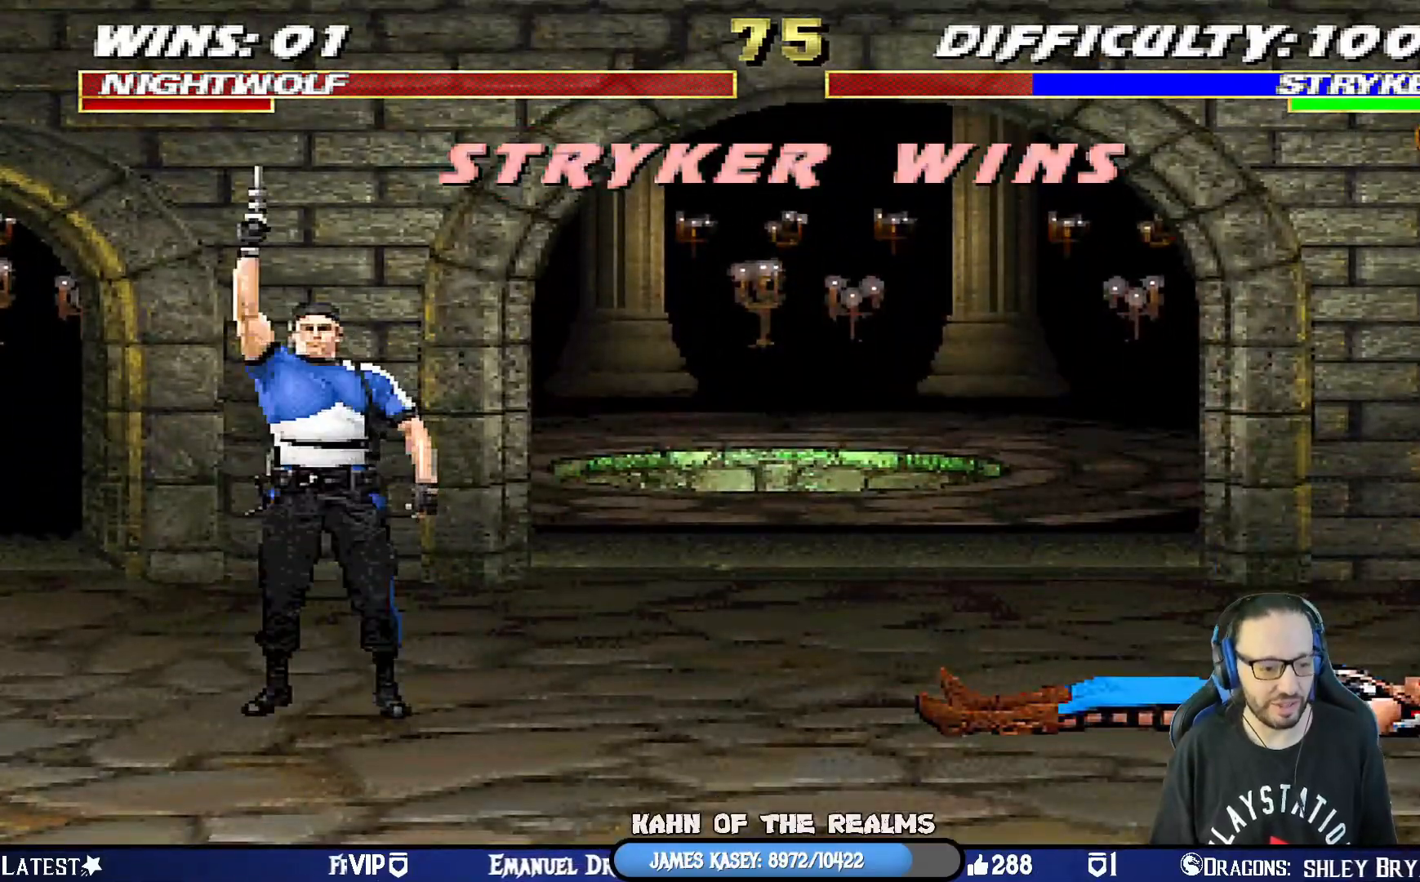
{"buttons": [], "left_stick": "center", "right_stick": "center", "events": [[167, "CROSS", "up"], [317, "CROSS", "down"], [467, "CROSS", "up"]]}
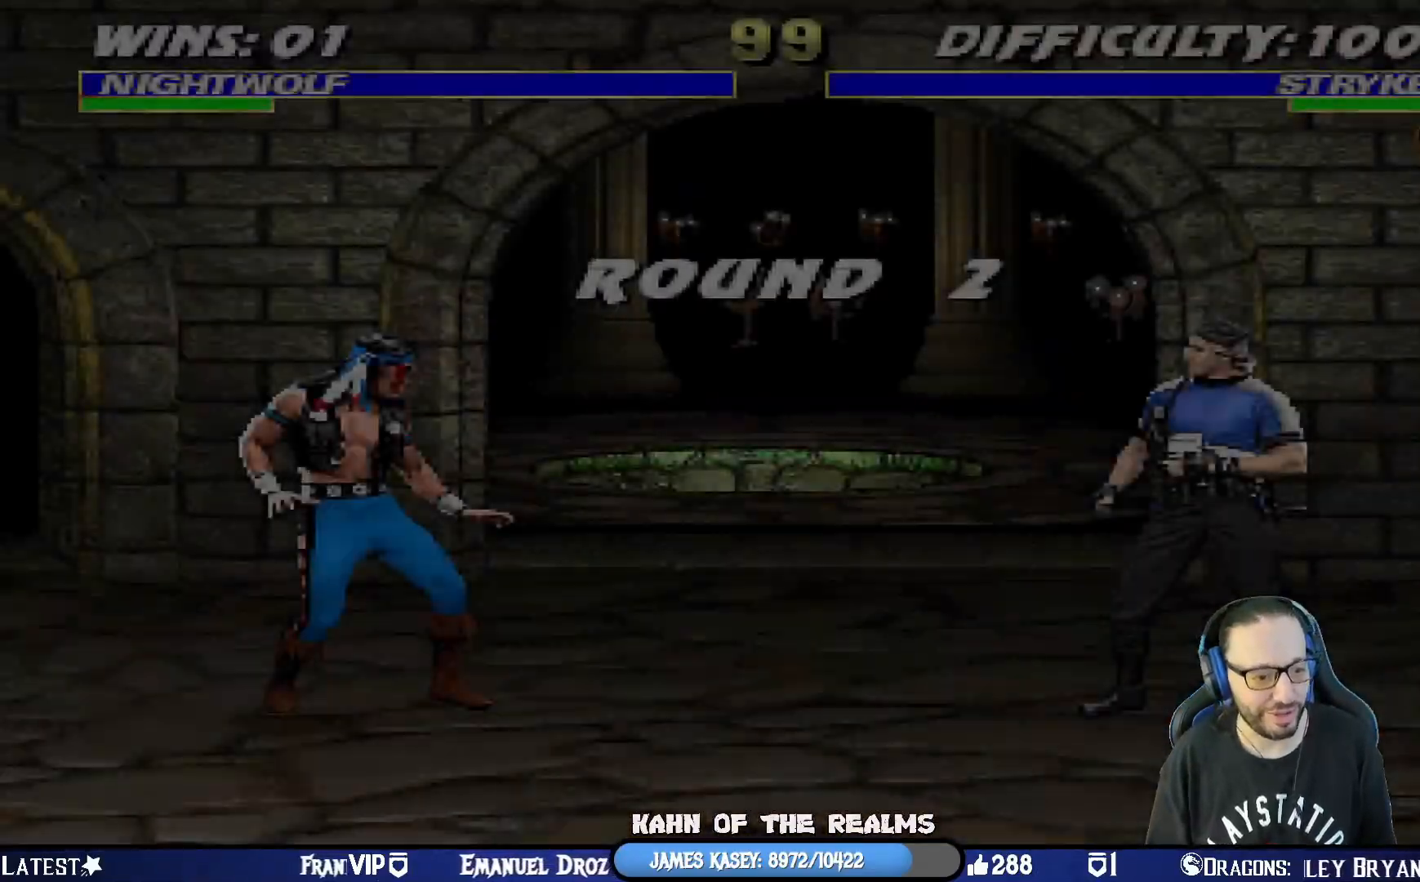
{"buttons": ["CROSS", "CIRCLE", "SQUARE", "TRIANGLE", "L1", "R1"], "left_stick": "center", "right_stick": "center", "events": [[317, "L1", "down"], [350, "CROSS", "down"], [350, "SQUARE", "down"], [383, "R1", "down"], [417, "CIRCLE", "down"], [500, "TRIANGLE", "down"]]}
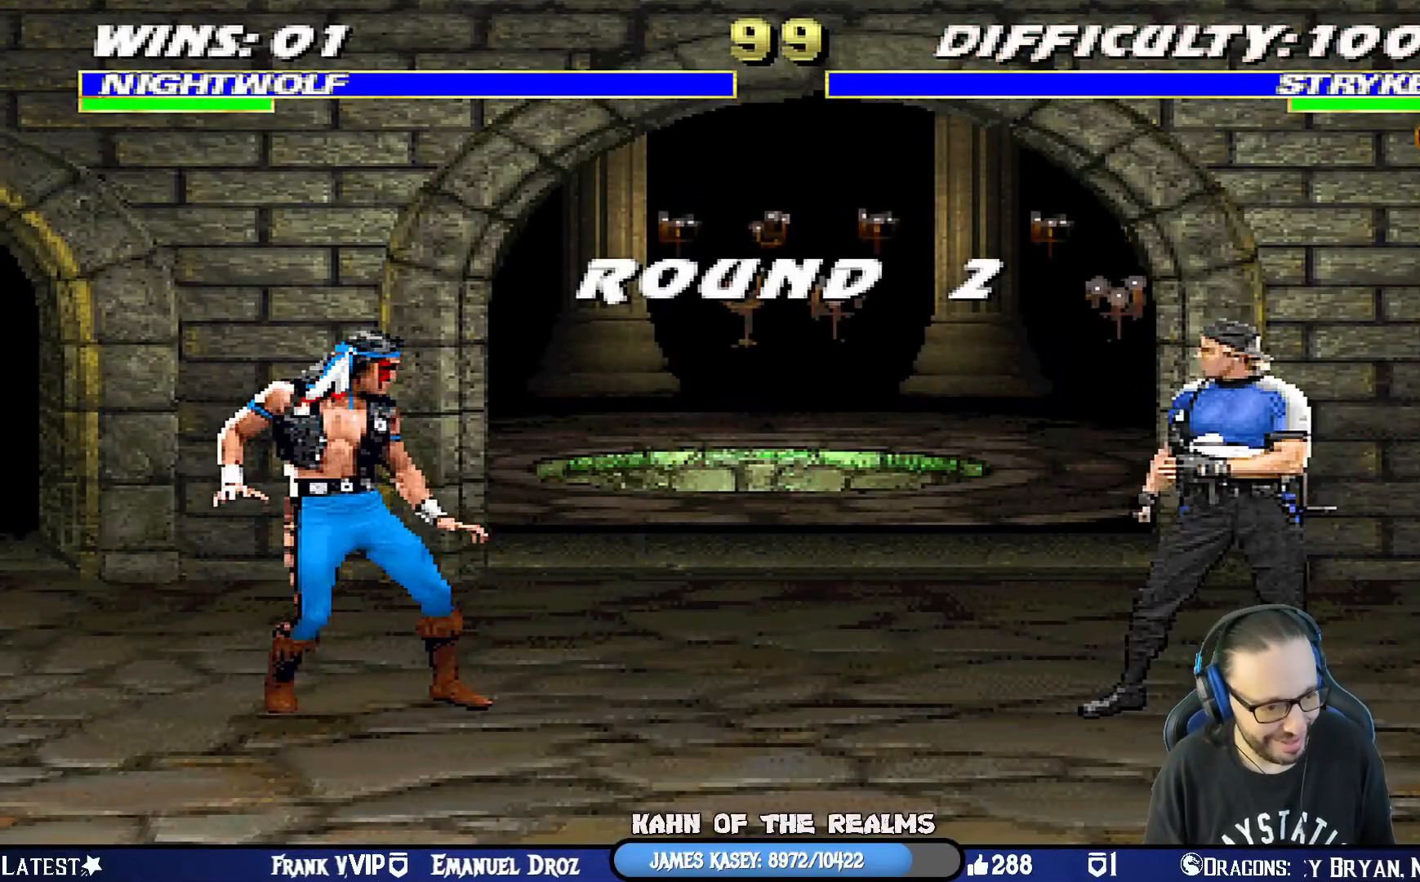
{"buttons": ["L1"], "left_stick": "center", "right_stick": "center", "events": [[50, "L1", "up"], [134, "TRIANGLE", "up"], [167, "CIRCLE", "up"], [167, "L1", "down"], [167, "SQUARE", "up"], [184, "CROSS", "up"], [184, "DPAD_RIGHT", "down"], [184, "R1", "up"], [250, "CROSS", "down"], [267, "R1", "down"], [267, "SQUARE", "down"], [300, "CIRCLE", "down"], [300, "DPAD_RIGHT", "up"], [350, "TRIANGLE", "down"], [367, "L1", "up"], [434, "CROSS", "up"], [451, "CIRCLE", "up"], [451, "SQUARE", "up"], [451, "TRIANGLE", "up"], [467, "L1", "down"], [501, "R1", "up"]]}
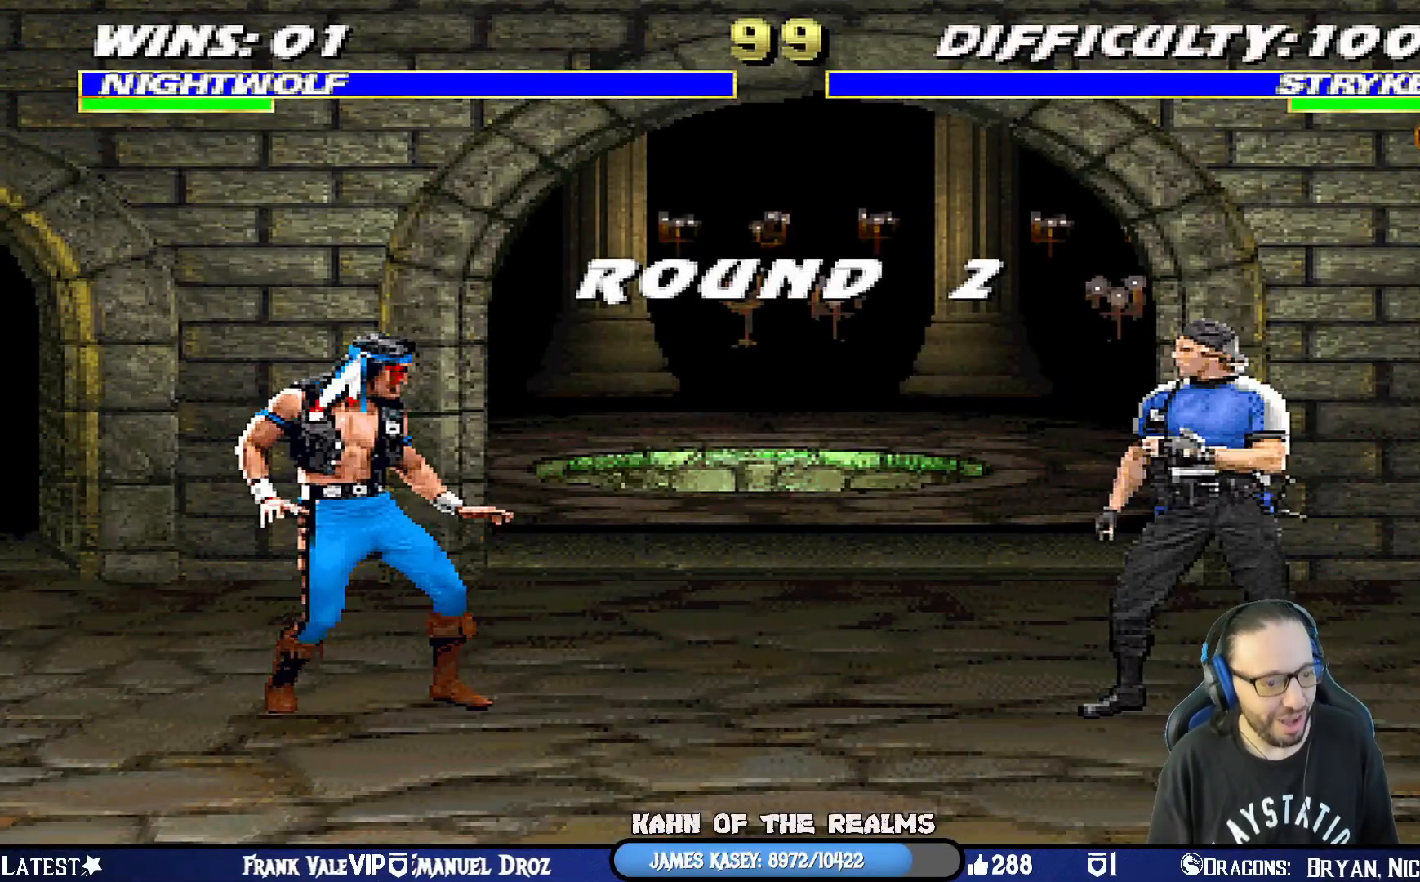
{"buttons": ["R1"], "left_stick": "center", "right_stick": "center", "events": [[150, "R1", "down"], [166, "CROSS", "down"], [166, "L1", "up"], [166, "SQUARE", "down"], [183, "CIRCLE", "down"], [216, "TRIANGLE", "down"], [266, "CROSS", "up"], [317, "L1", "down"], [317, "SQUARE", "up"], [333, "TRIANGLE", "up"], [350, "CIRCLE", "up"], [350, "R1", "up"], [467, "L1", "up"], [500, "R1", "down"]]}
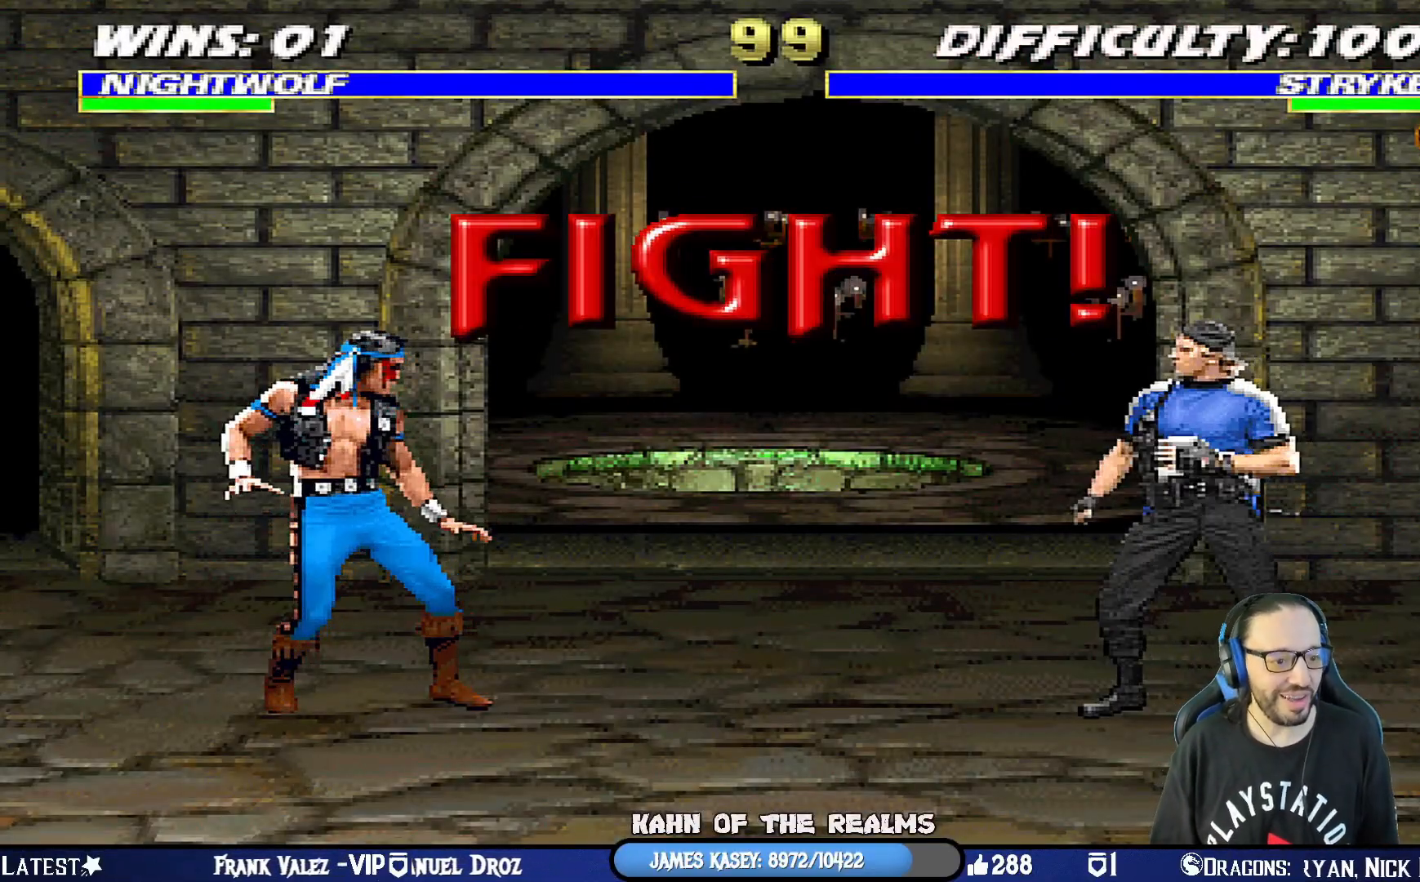
{"buttons": [], "left_stick": "center", "right_stick": "center", "events": [[100, "R1", "up"], [134, "L1", "down"], [167, "DPAD_RIGHT", "down"], [217, "DPAD_RIGHT", "up"], [284, "L1", "up"]]}
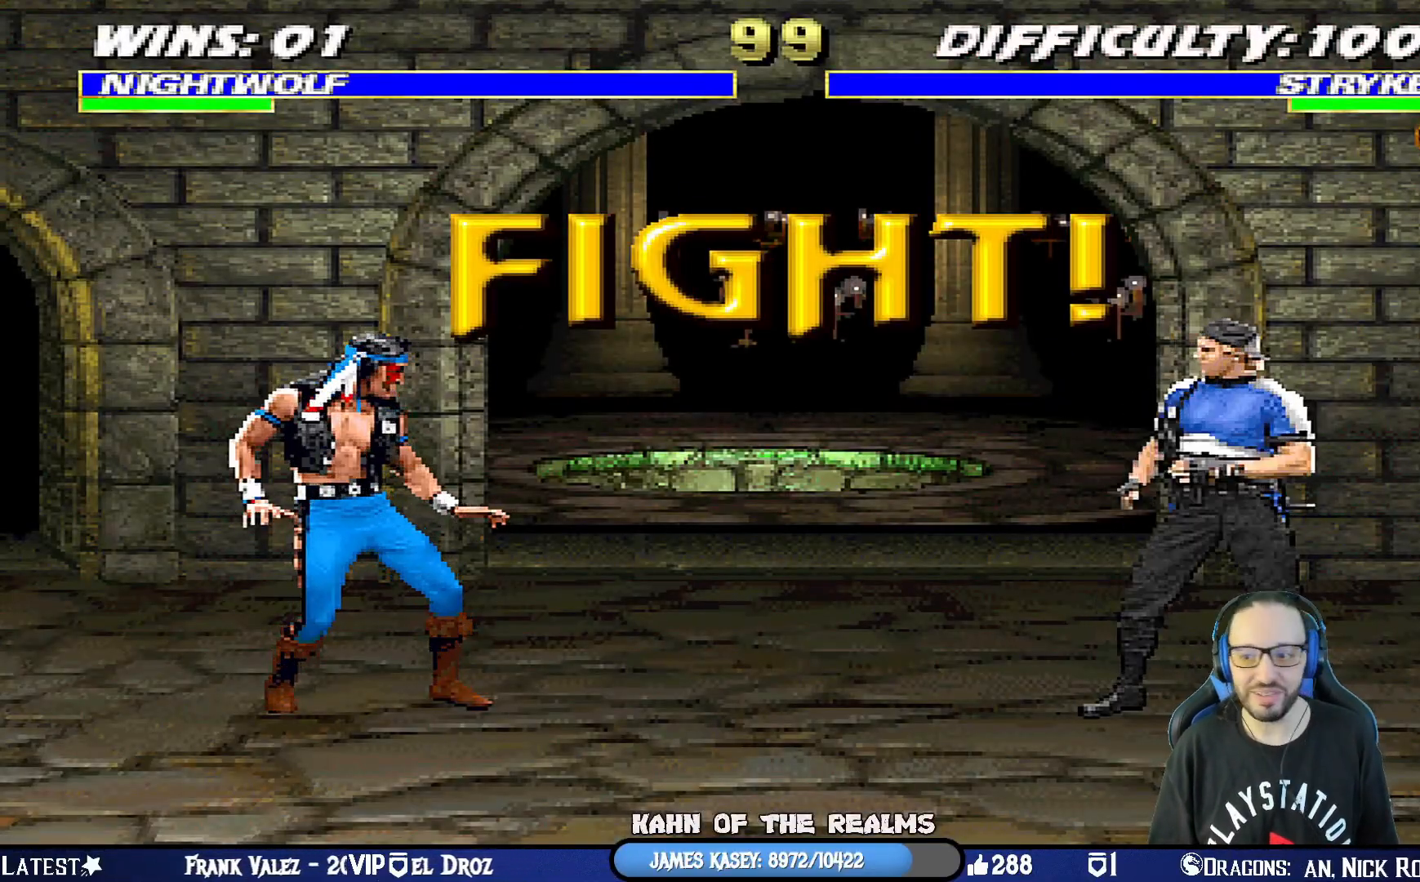
{"buttons": ["DPAD_LEFT"], "left_stick": "center", "right_stick": "center", "events": [[400, "DPAD_LEFT", "down"]]}
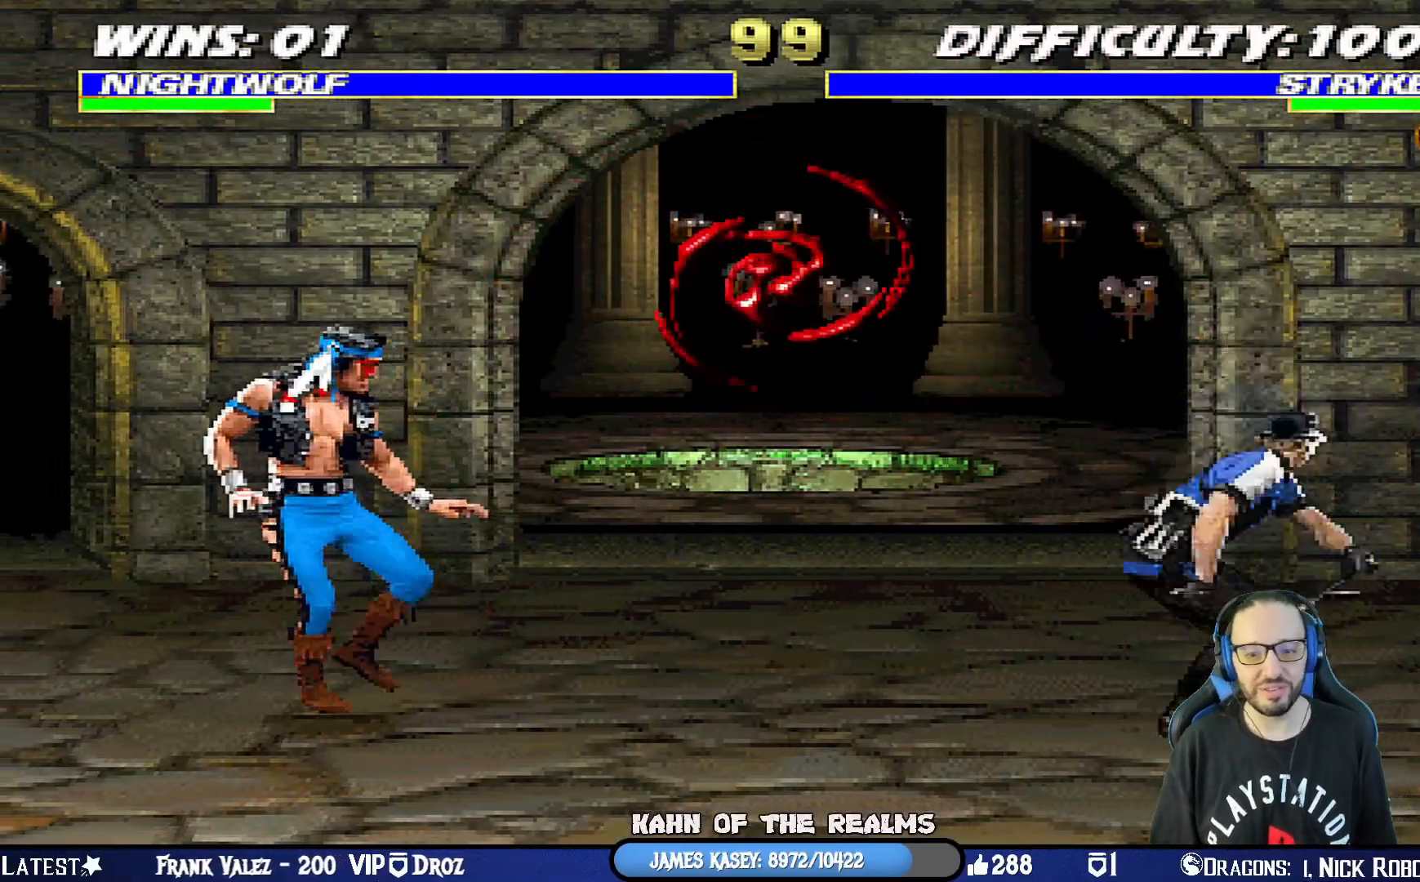
{"buttons": ["L1", "DPAD_LEFT"], "left_stick": "center", "right_stick": "center", "events": [[83, "DPAD_LEFT", "up"], [117, "DPAD_RIGHT", "down"], [117, "DPAD_UP", "down"], [117, "L1", "down"], [334, "DPAD_RIGHT", "up"], [334, "DPAD_UP", "up"], [417, "DPAD_LEFT", "down"]]}
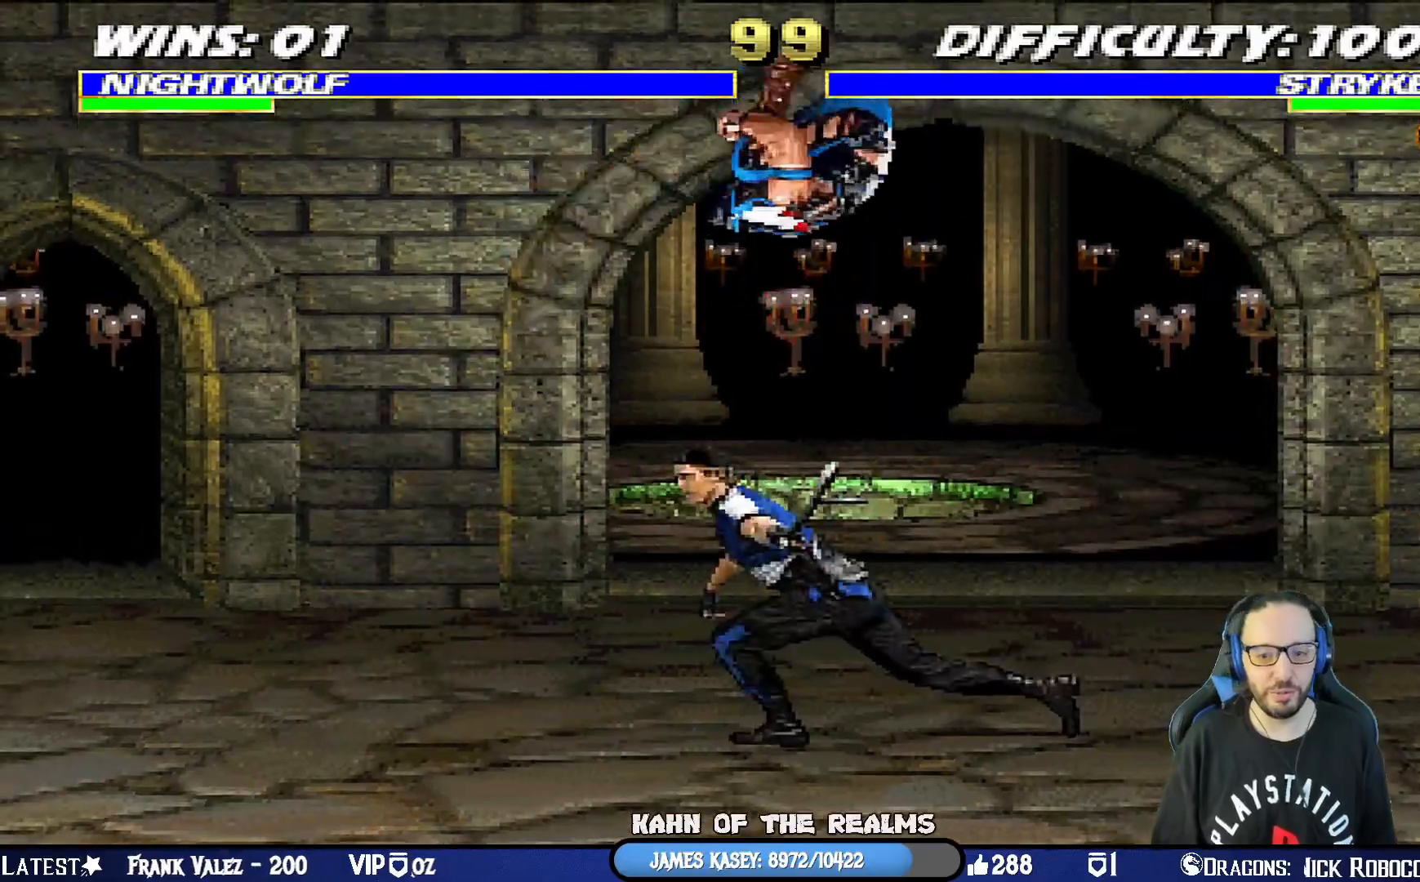
{"buttons": ["L1", "DPAD_LEFT"], "left_stick": "center", "right_stick": "center", "events": [[66, "SQUARE", "down"], [133, "SQUARE", "up"], [233, "SQUARE", "down"], [283, "SQUARE", "up"], [383, "SQUARE", "down"], [417, "SQUARE", "up"]]}
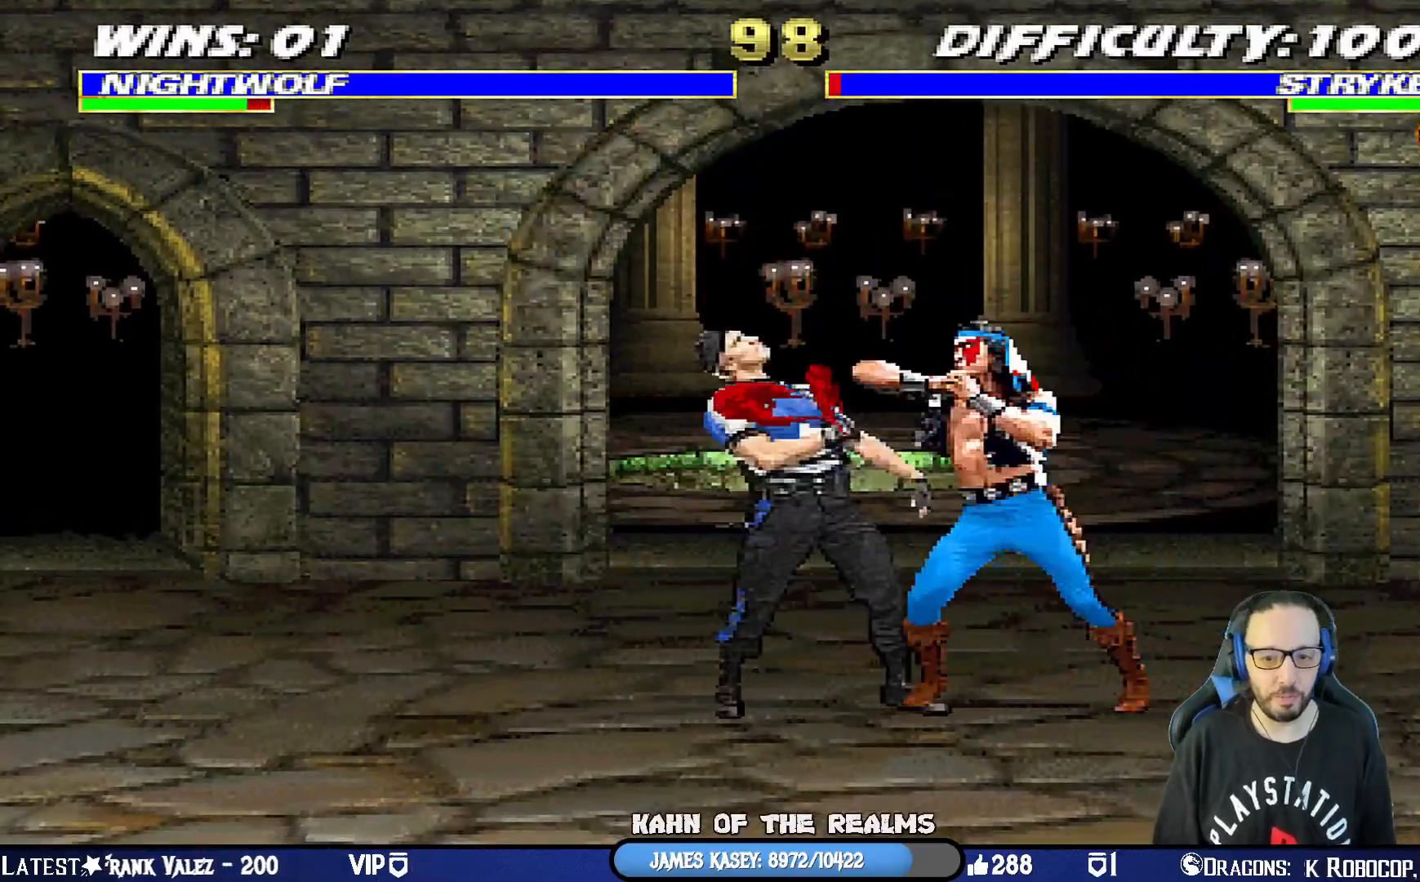
{"buttons": ["SQUARE", "DPAD_DOWN", "DPAD_LEFT"], "left_stick": "center", "right_stick": "center", "events": [[17, "SQUARE", "down"], [117, "CROSS", "down"], [117, "SQUARE", "up"], [150, "DPAD_LEFT", "up"], [184, "L1", "up"], [200, "DPAD_DOWN", "down"], [250, "CROSS", "up"], [250, "DPAD_LEFT", "down"], [284, "DPAD_DOWN", "up"], [300, "SQUARE", "down"], [384, "SQUARE", "up"], [400, "DPAD_LEFT", "up"], [417, "DPAD_DOWN", "down"], [451, "SQUARE", "down"], [484, "DPAD_LEFT", "down"]]}
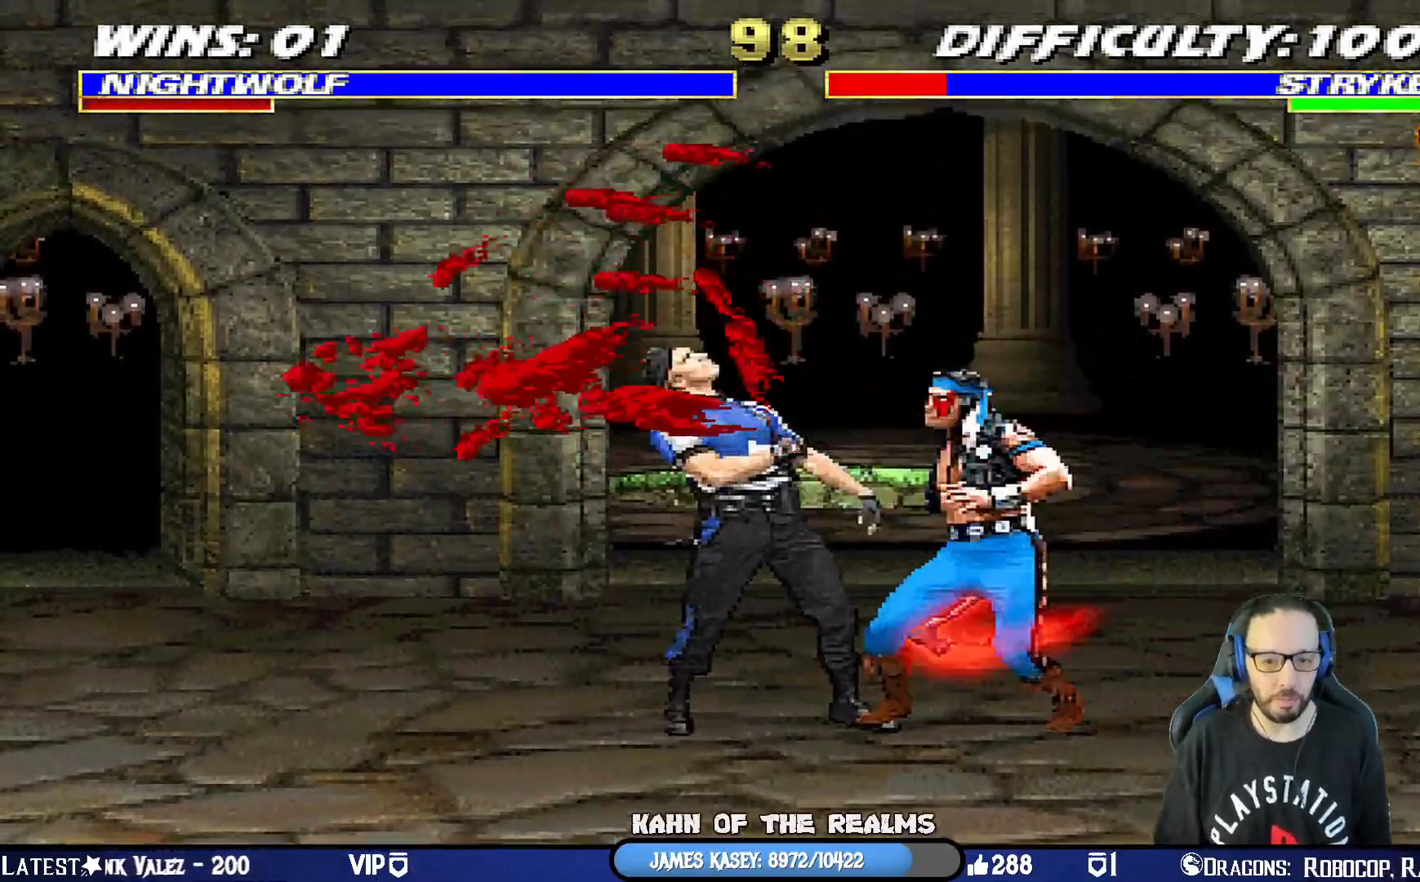
{"buttons": ["L1", "DPAD_LEFT"], "left_stick": "center", "right_stick": "center", "events": [[50, "DPAD_DOWN", "up"], [50, "SQUARE", "up"], [116, "SQUARE", "down"], [166, "DPAD_LEFT", "up"], [317, "SQUARE", "up"], [450, "L1", "down"], [467, "DPAD_LEFT", "down"]]}